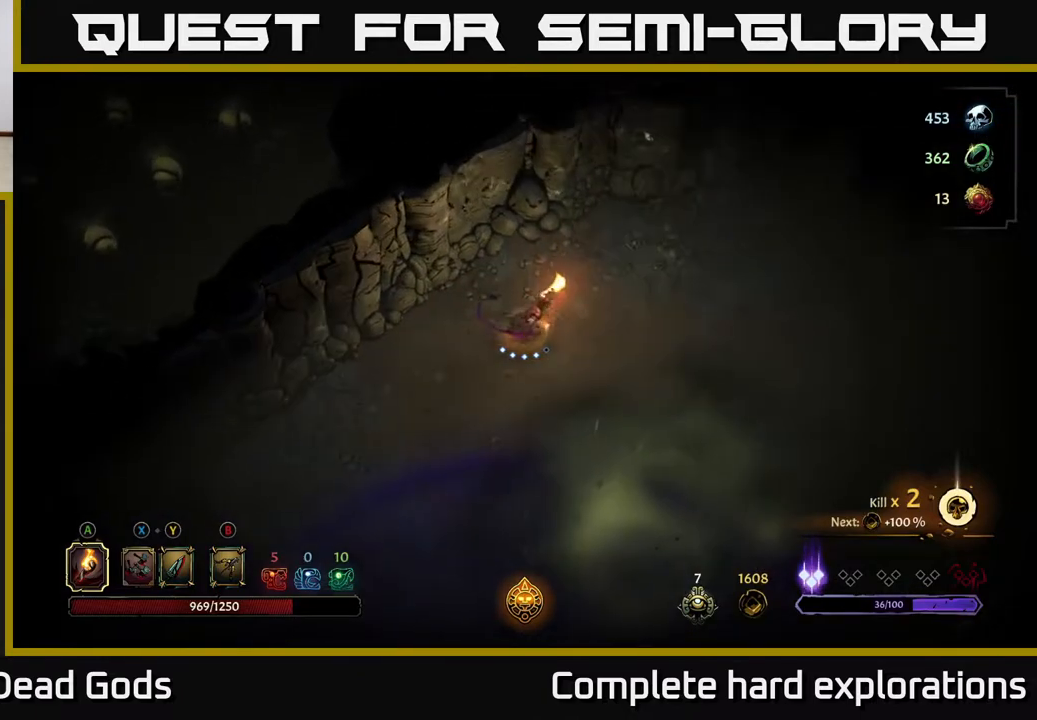
Gameplay with a controller (Xbox layout); each line is a JSON object with the inputs held at the frame after it. "events" lists button and stick changes between this image and that frame as [ms after this image, input, new state], when the widget could be followed in between.
{"buttons": [], "left_stick": "right", "right_stick": "center", "events": [[150, "left_stick", "right"]]}
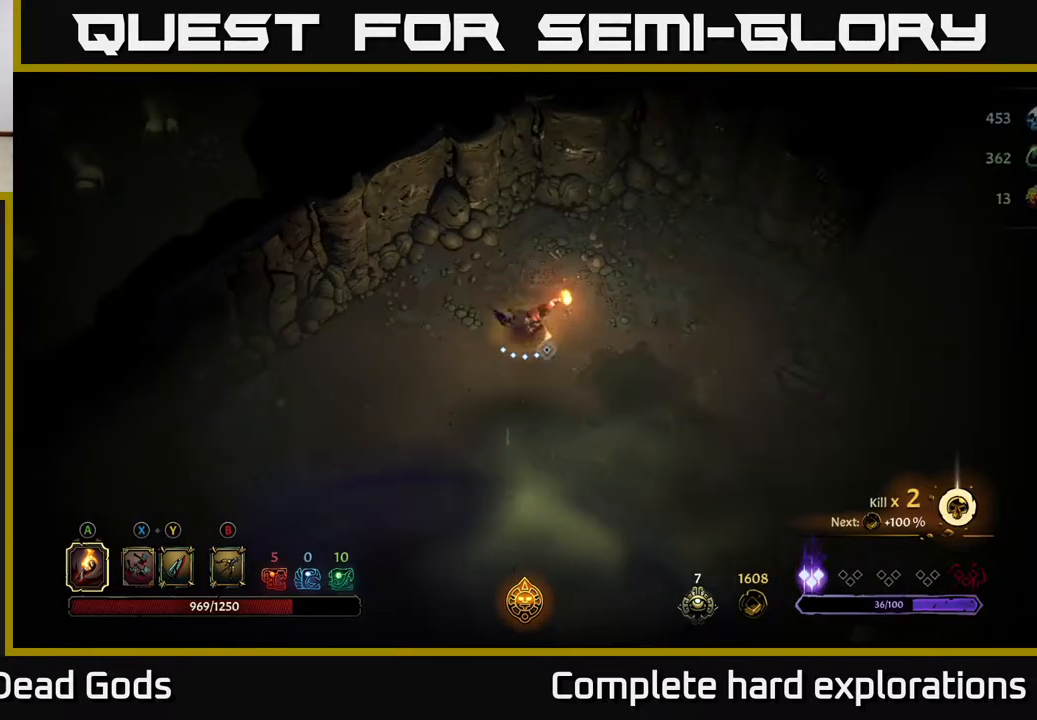
{"buttons": [], "left_stick": "down-left", "right_stick": "center", "events": [[83, "left_stick", "left"], [300, "left_stick", "down-left"]]}
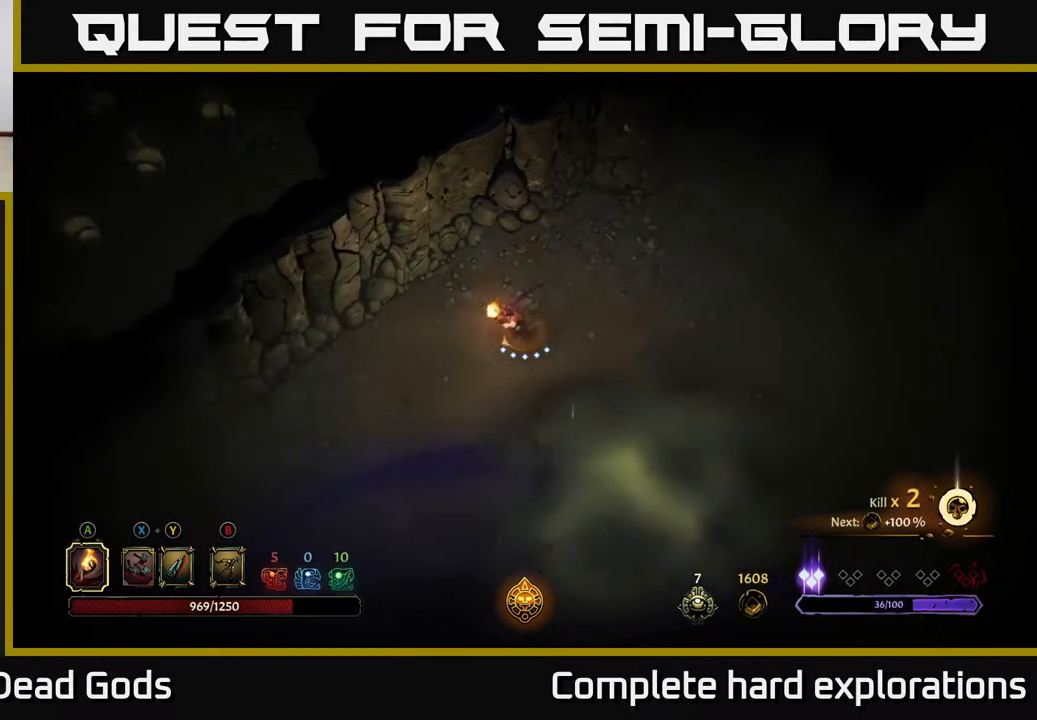
{"buttons": ["R2"], "left_stick": "left", "right_stick": "center", "events": [[33, "left_stick", "left"], [383, "R2", "down"]]}
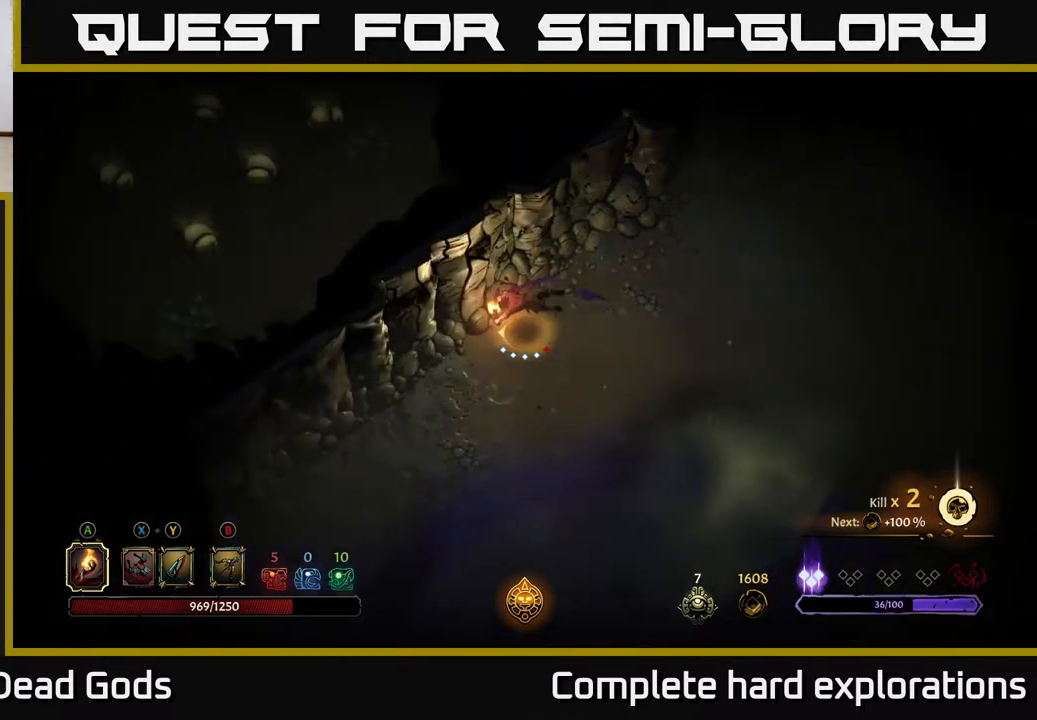
{"buttons": [], "left_stick": "right", "right_stick": "center", "events": [[33, "R2", "up"], [183, "left_stick", "center"], [350, "left_stick", "right"]]}
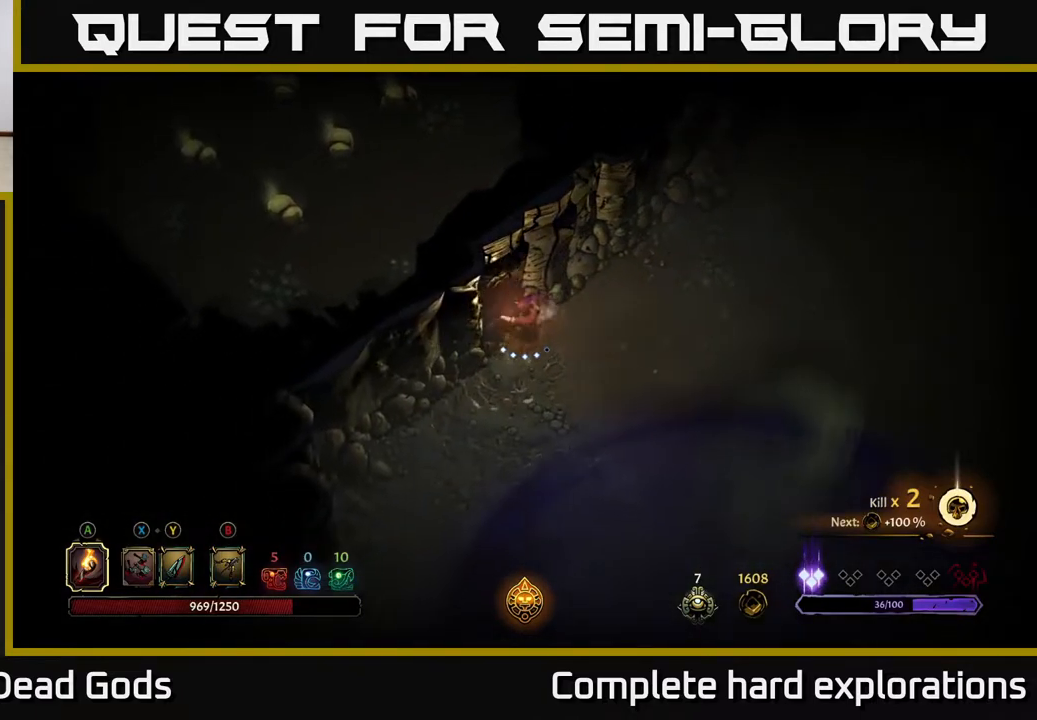
{"buttons": [], "left_stick": "up-right", "right_stick": "center", "events": [[33, "left_stick", "up-right"]]}
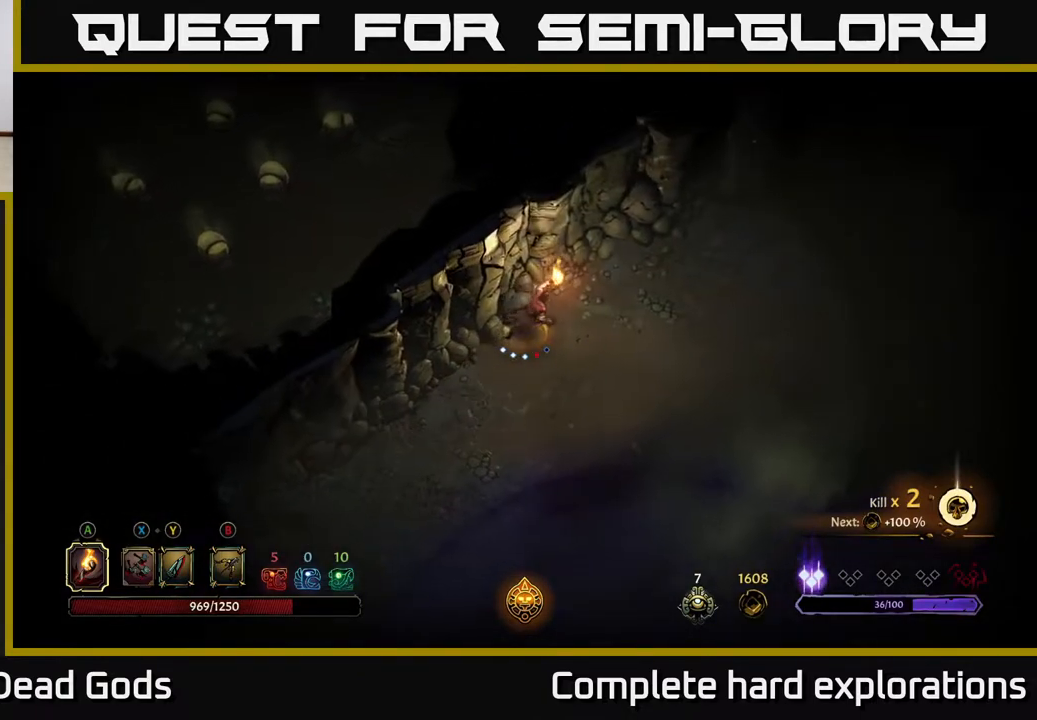
{"buttons": [], "left_stick": "center", "right_stick": "center", "events": [[17, "R2", "down"], [233, "R2", "up"], [367, "left_stick", "center"]]}
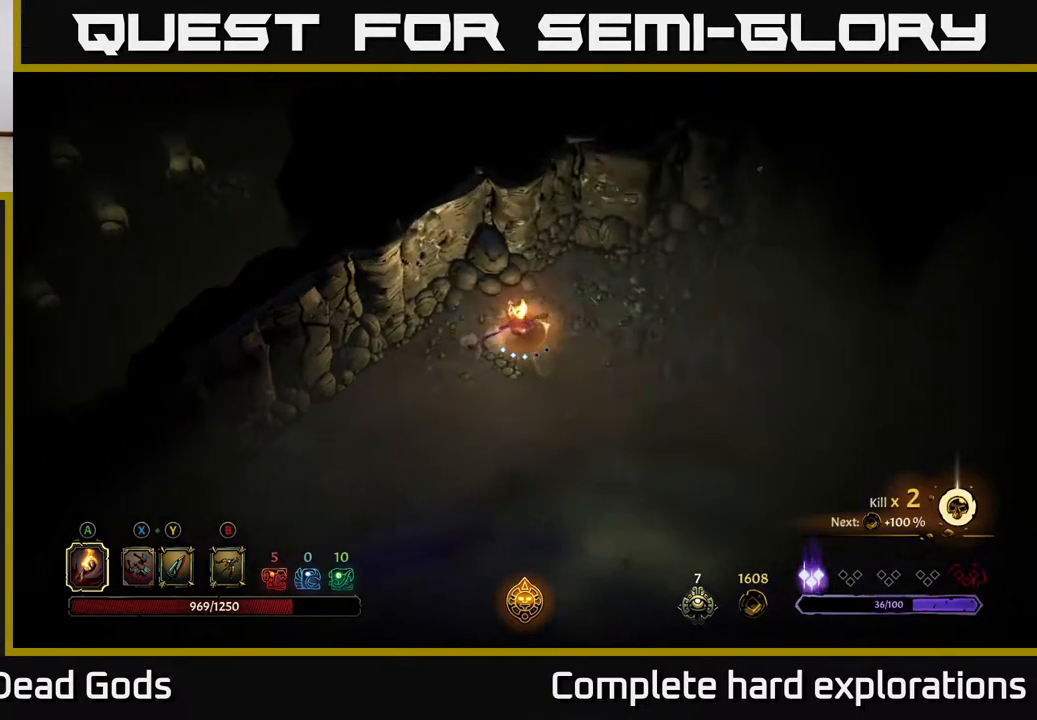
{"buttons": [], "left_stick": "right", "right_stick": "center", "events": [[17, "left_stick", "down-right"], [67, "left_stick", "right"], [133, "R2", "down"], [350, "R2", "up"]]}
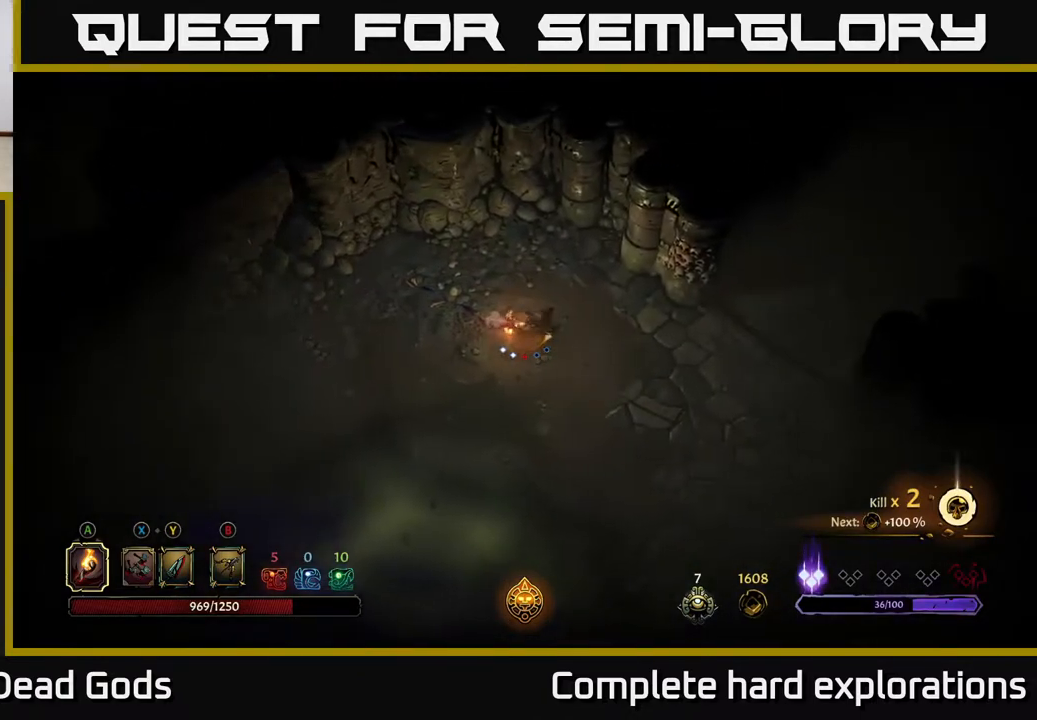
{"buttons": [], "left_stick": "down", "right_stick": "center", "events": [[500, "left_stick", "down"]]}
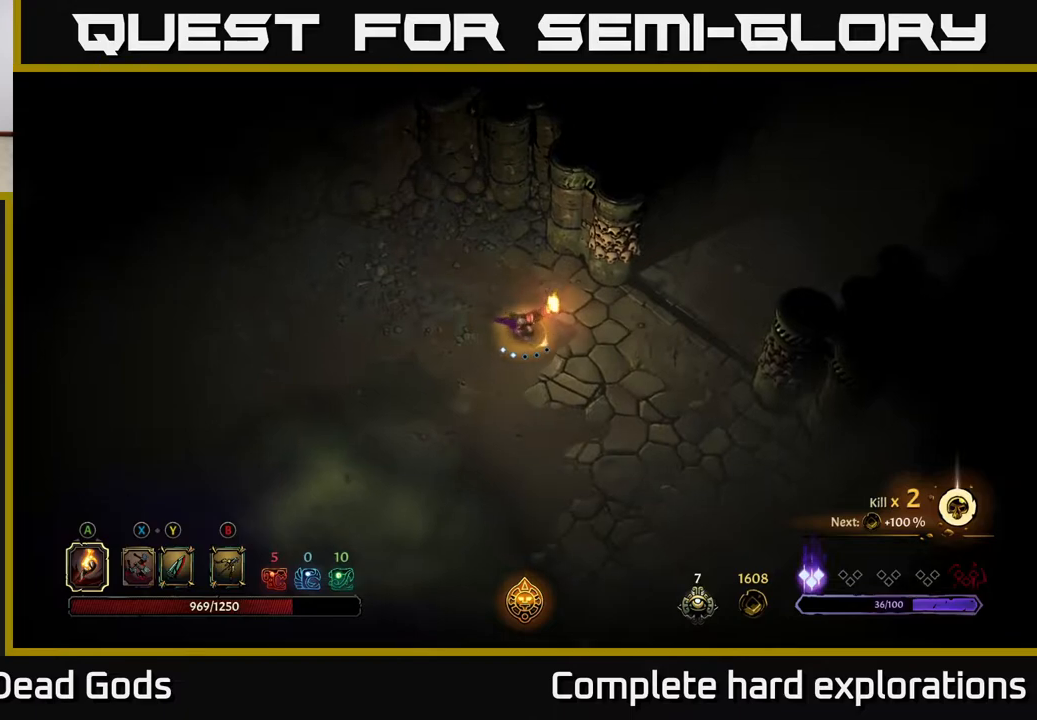
{"buttons": [], "left_stick": "down-left", "right_stick": "center", "events": [[67, "left_stick", "down-left"], [300, "A", "down"], [433, "A", "up"]]}
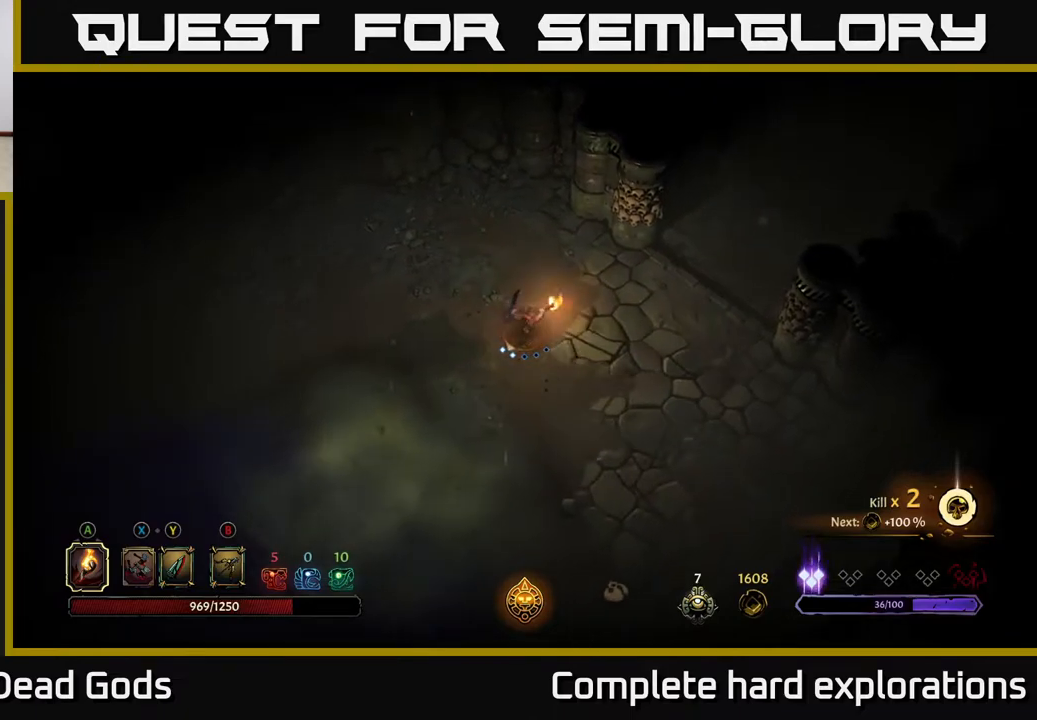
{"buttons": [], "left_stick": "center", "right_stick": "center", "events": [[300, "left_stick", "center"]]}
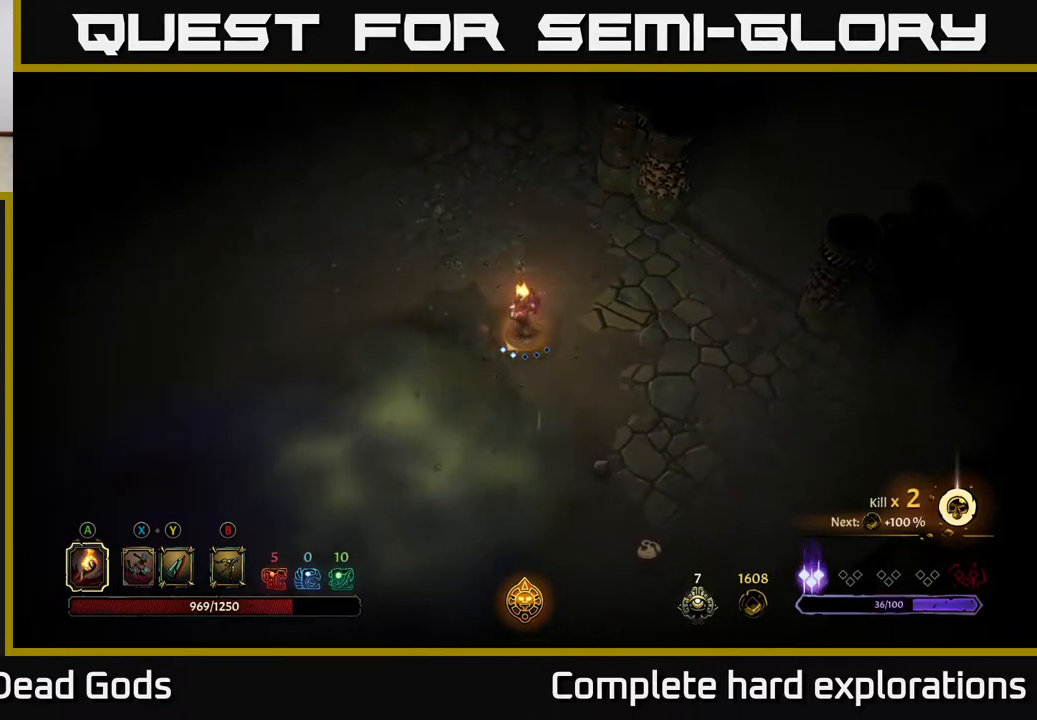
{"buttons": [], "left_stick": "center", "right_stick": "center", "events": [[83, "A", "down"], [217, "A", "up"]]}
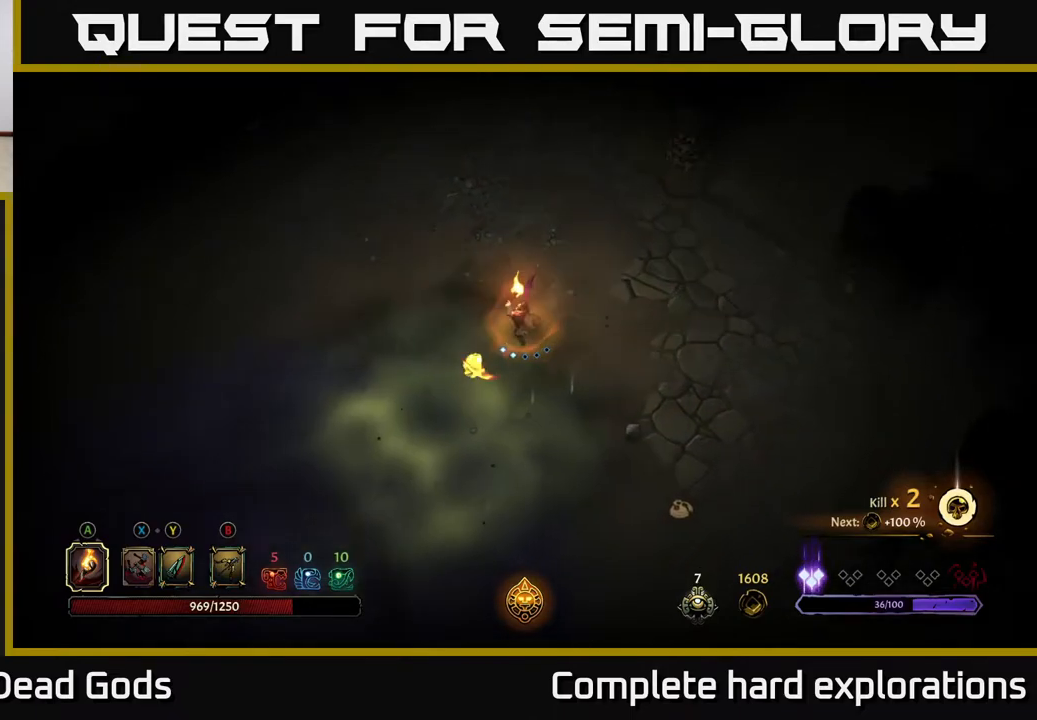
{"buttons": [], "left_stick": "up-right", "right_stick": "center", "events": [[233, "left_stick", "up-right"], [300, "R2", "down"], [500, "R2", "up"]]}
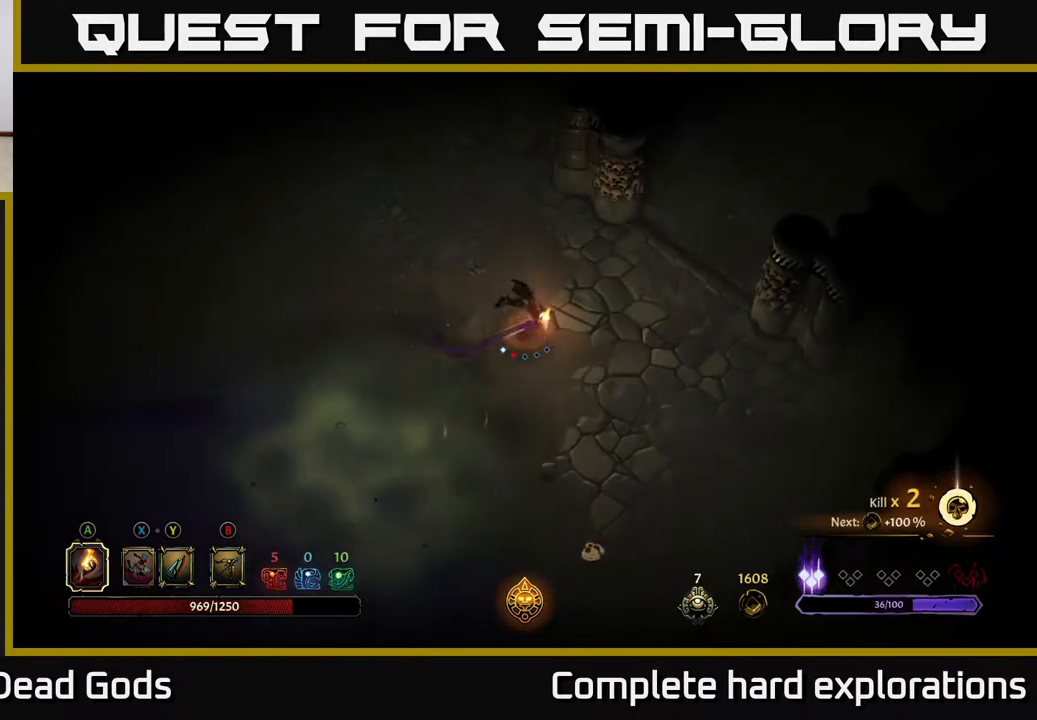
{"buttons": [], "left_stick": "up-right", "right_stick": "center", "events": []}
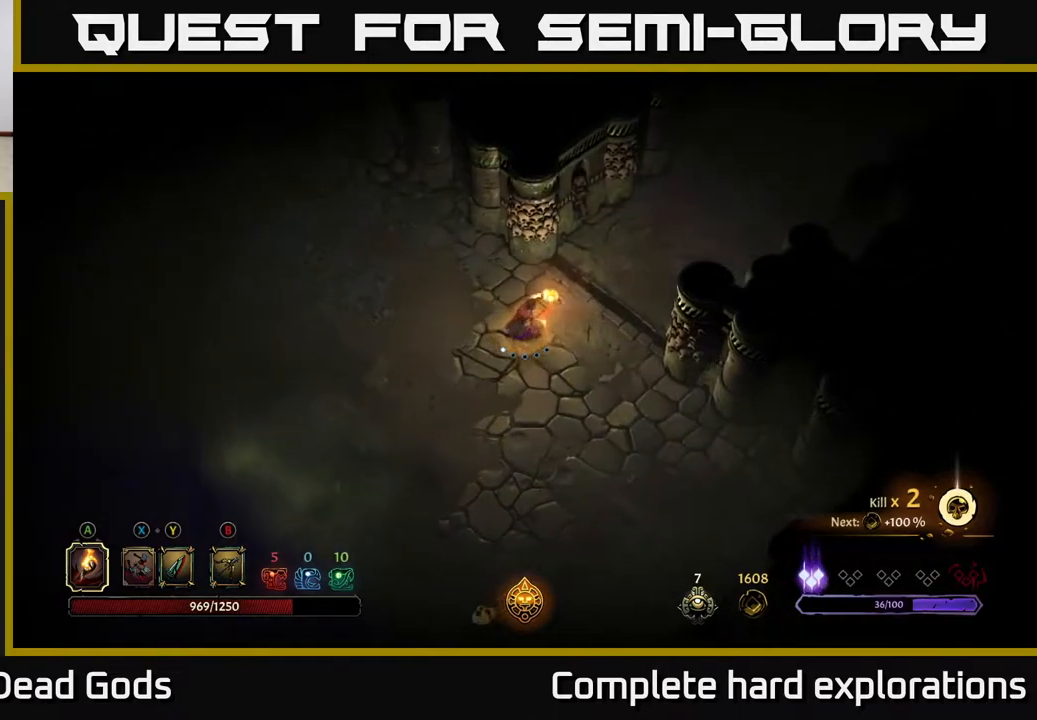
{"buttons": [], "left_stick": "up-right", "right_stick": "center", "events": []}
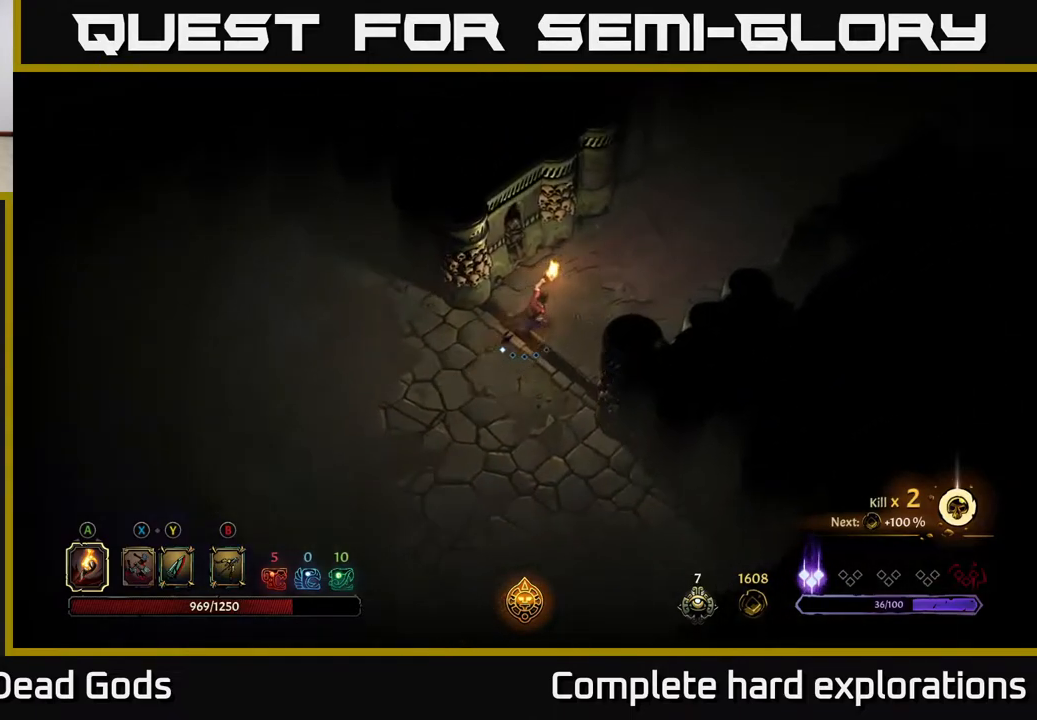
{"buttons": [], "left_stick": "up-right", "right_stick": "center", "events": []}
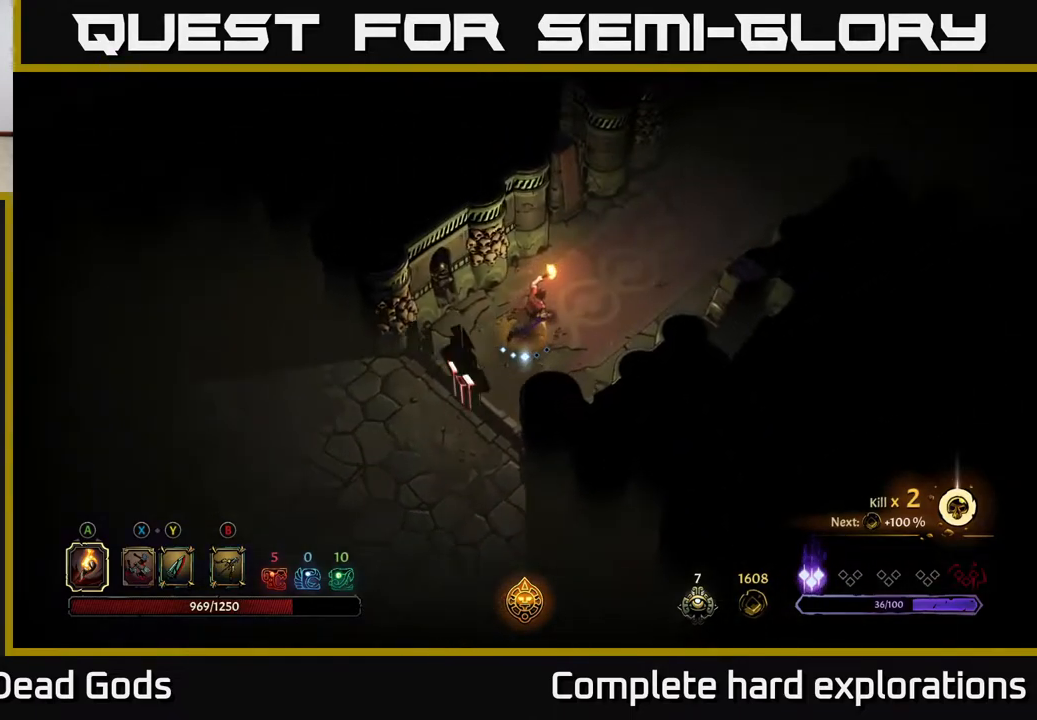
{"buttons": [], "left_stick": "up-right", "right_stick": "center", "events": []}
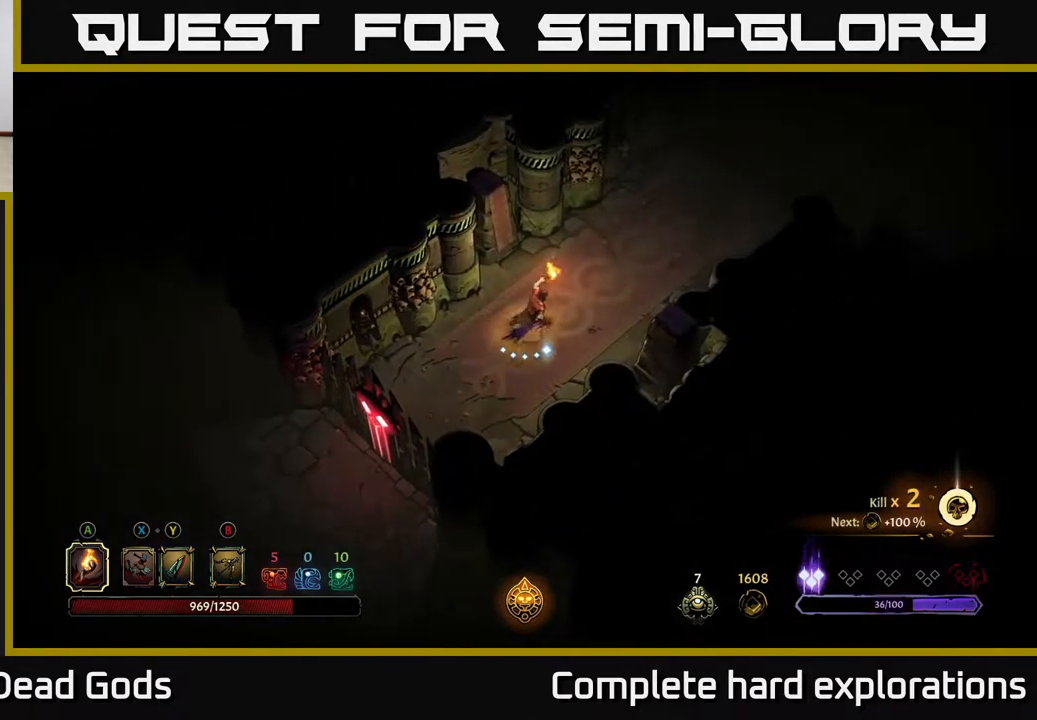
{"buttons": [], "left_stick": "up-right", "right_stick": "center", "events": []}
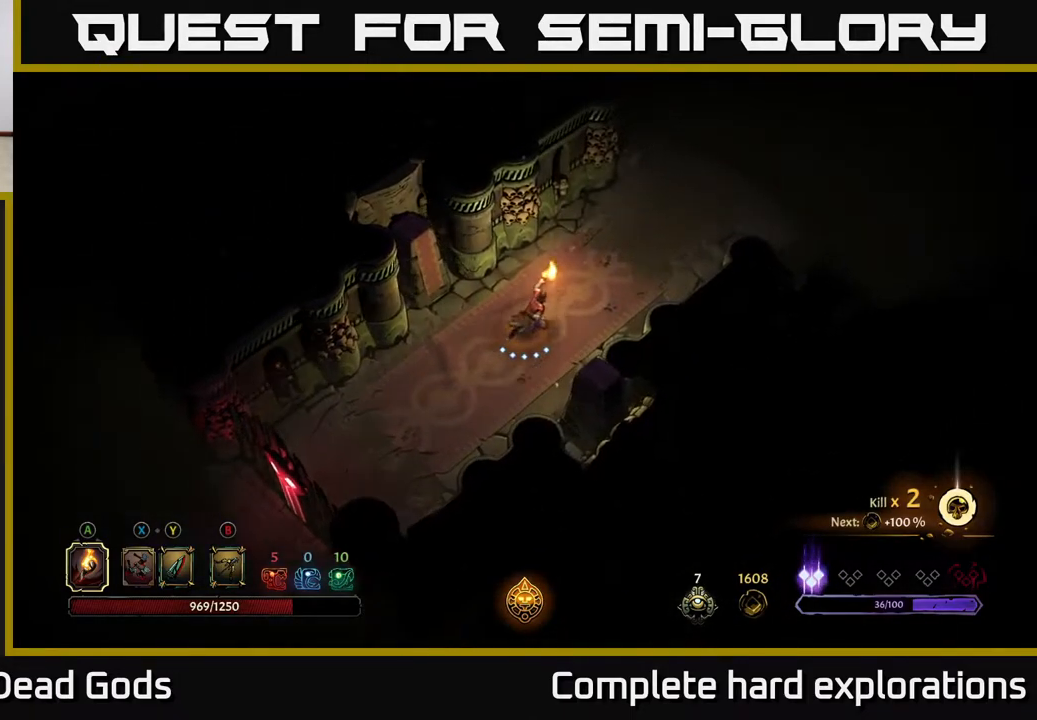
{"buttons": [], "left_stick": "up-right", "right_stick": "center", "events": []}
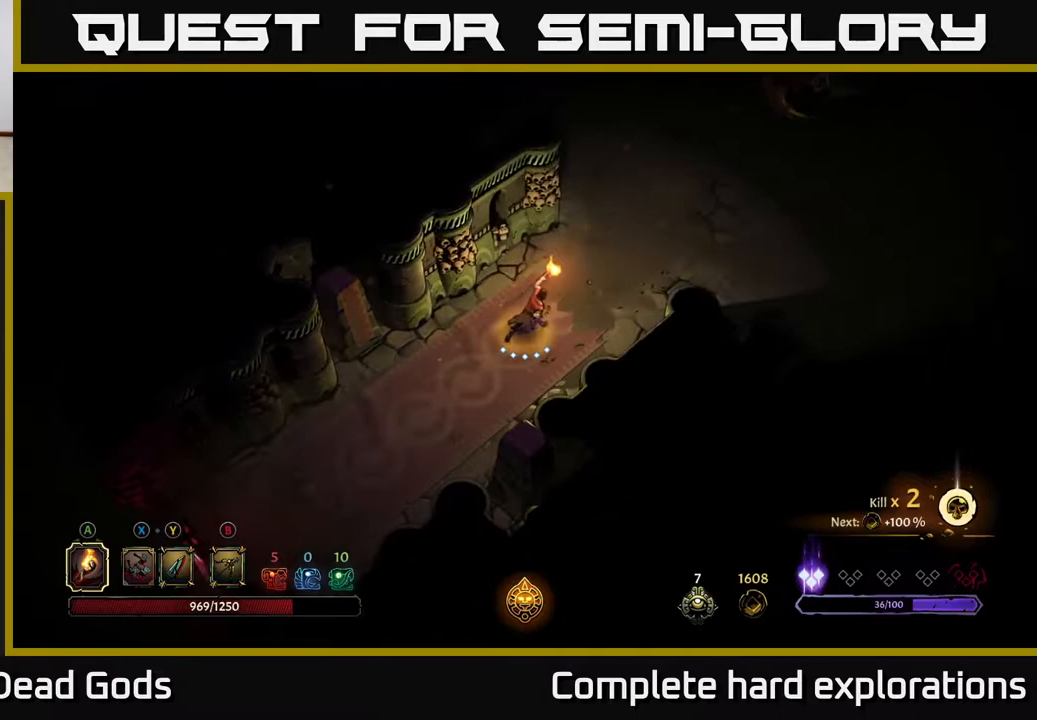
{"buttons": [], "left_stick": "up-right", "right_stick": "center", "events": []}
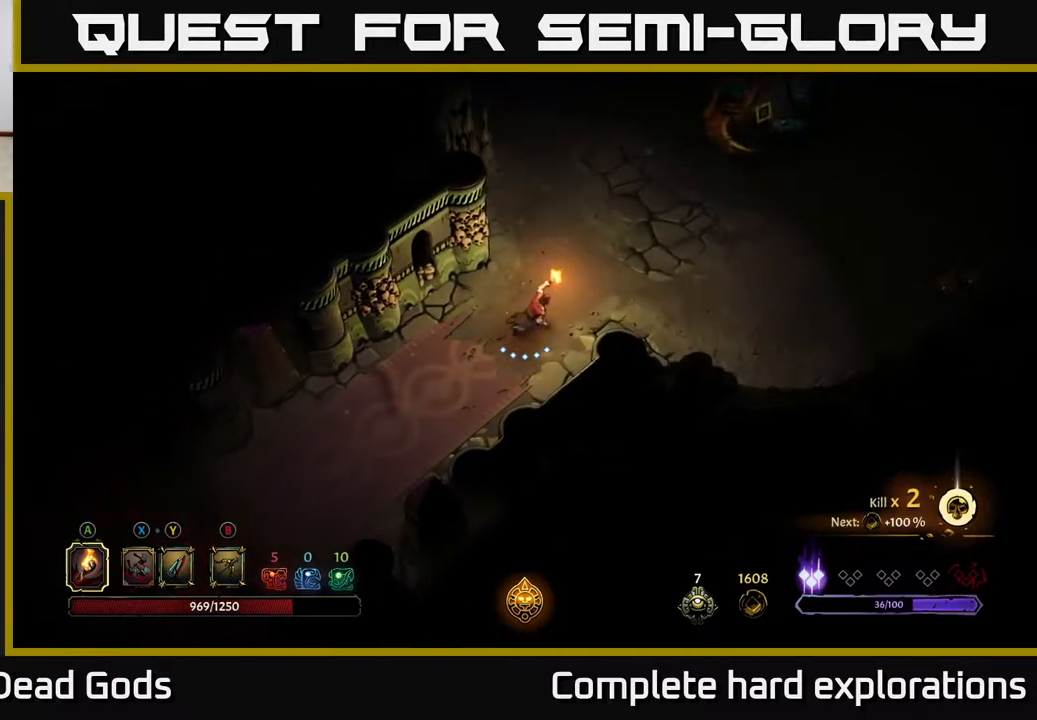
{"buttons": [], "left_stick": "up-right", "right_stick": "center", "events": []}
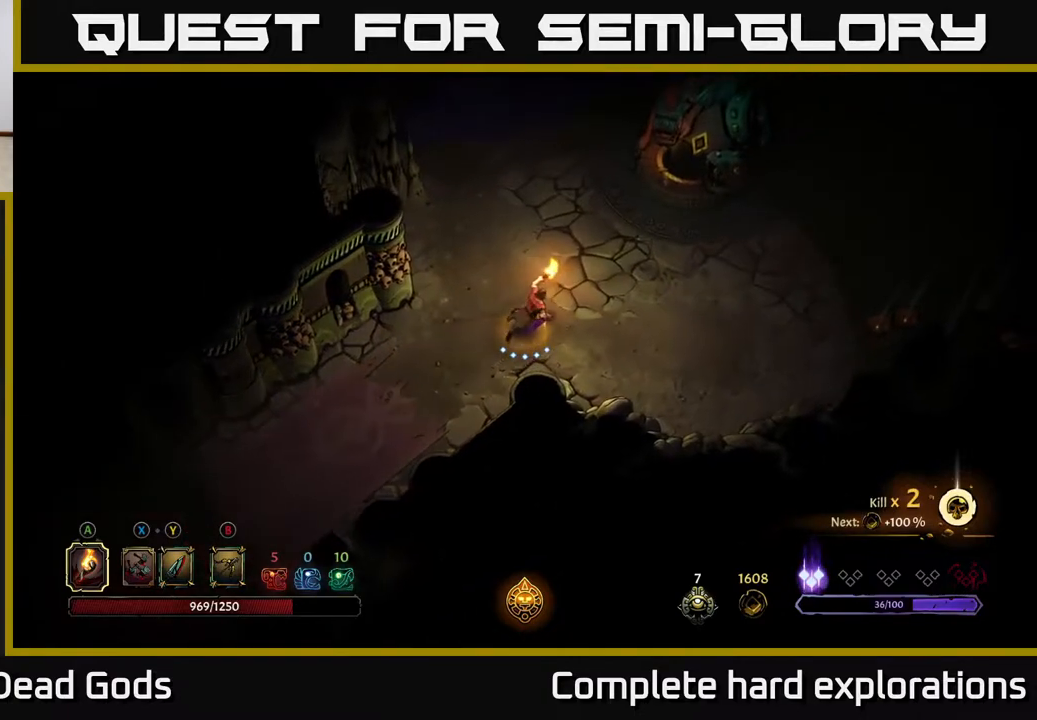
{"buttons": [], "left_stick": "up-right", "right_stick": "center", "events": [[50, "R2", "down"], [217, "R2", "up"]]}
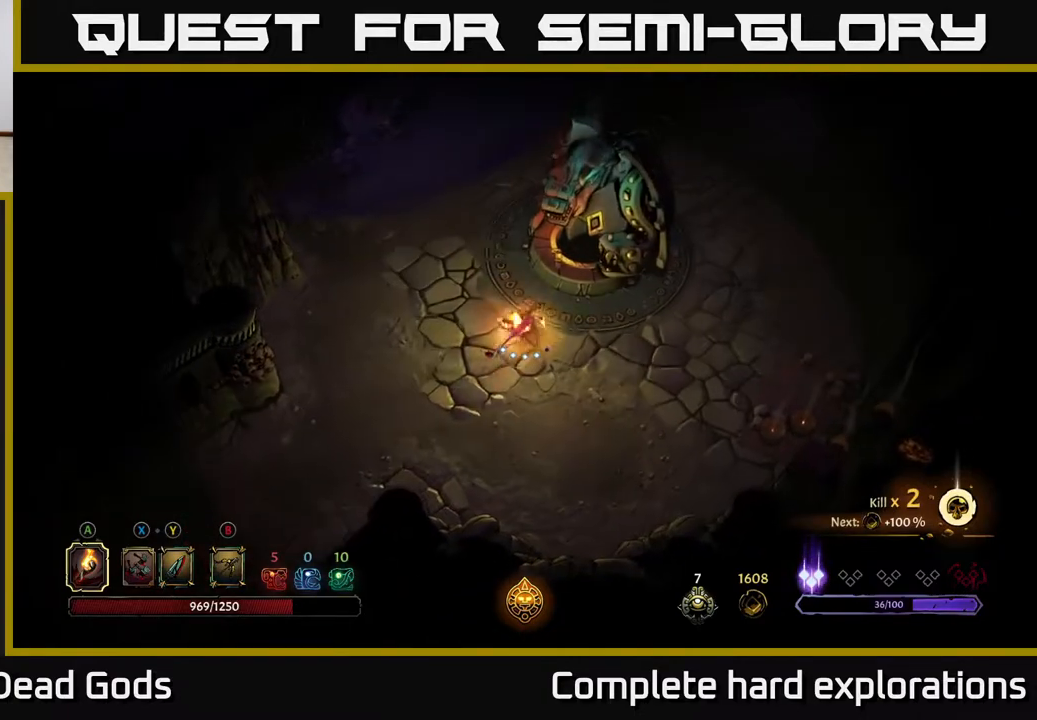
{"buttons": [], "left_stick": "center", "right_stick": "center", "events": [[333, "R1", "down"], [417, "left_stick", "center"], [483, "R1", "up"]]}
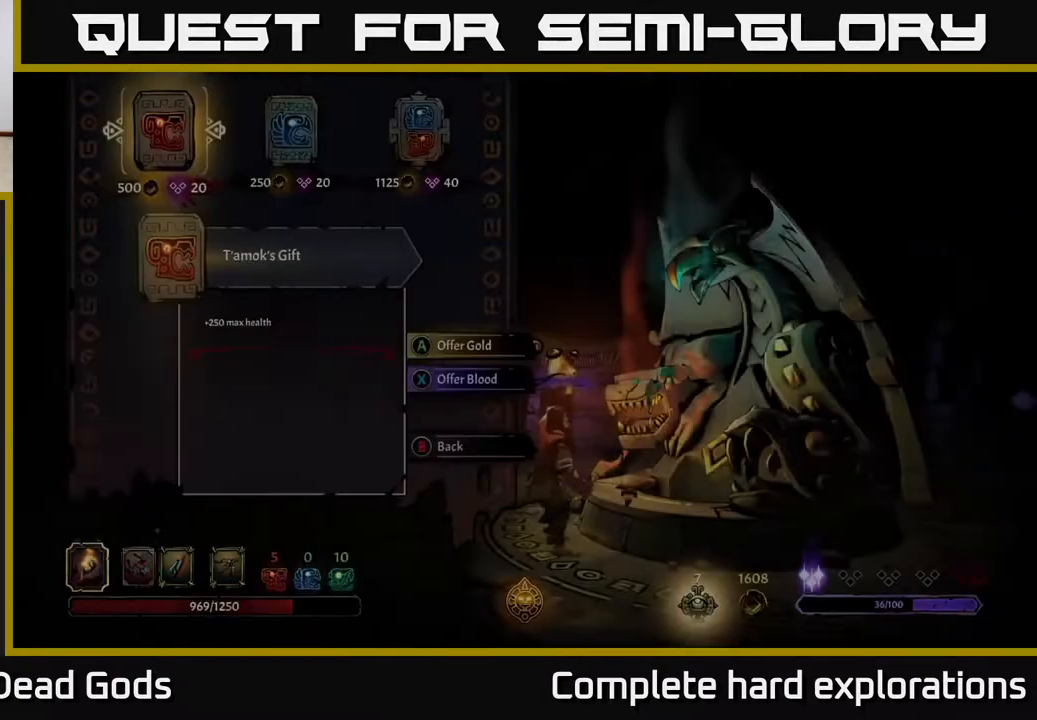
{"buttons": [], "left_stick": "right", "right_stick": "center", "events": [[450, "left_stick", "right"]]}
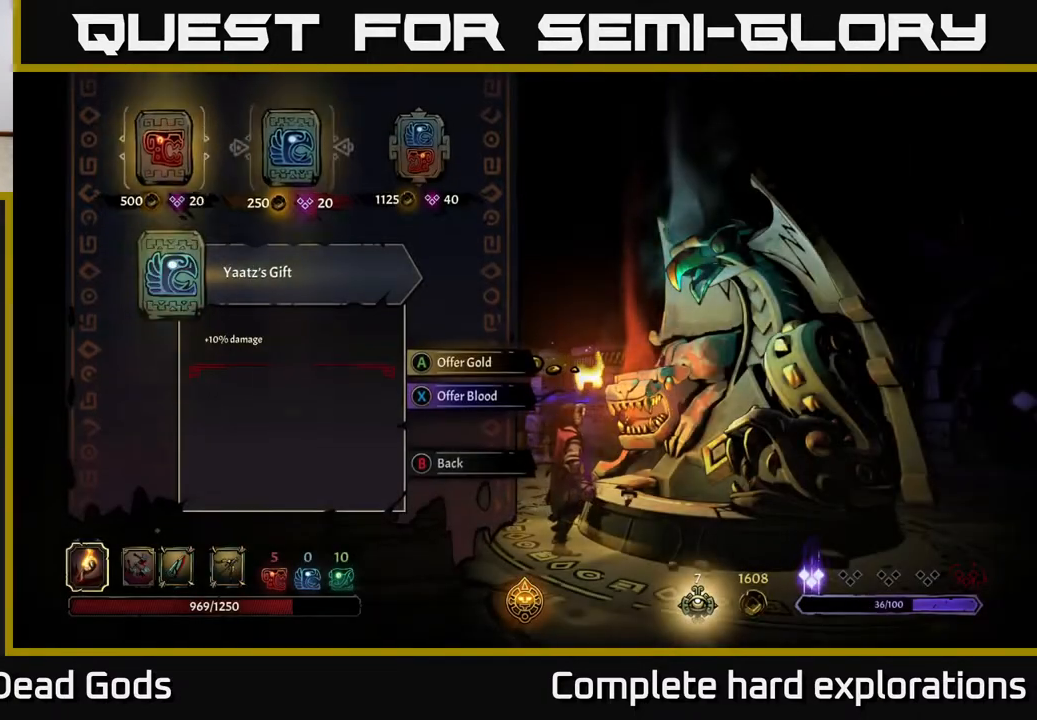
{"buttons": [], "left_stick": "center", "right_stick": "center", "events": [[100, "left_stick", "center"], [200, "left_stick", "right"], [350, "left_stick", "center"], [400, "A", "down"], [467, "A", "up"]]}
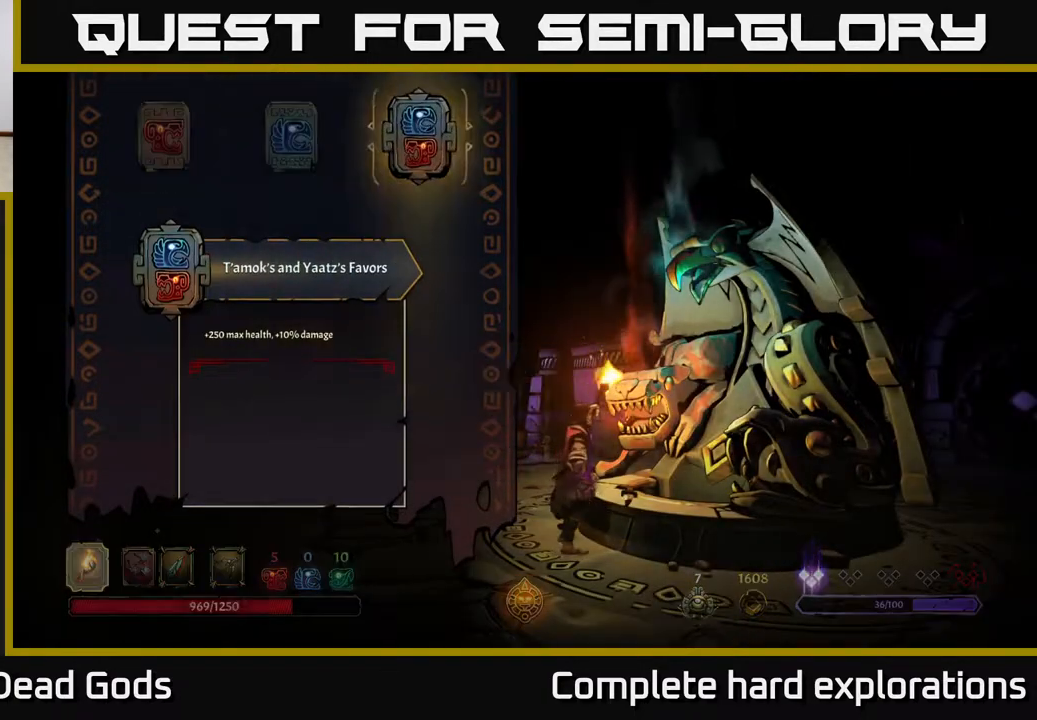
{"buttons": [], "left_stick": "center", "right_stick": "center", "events": []}
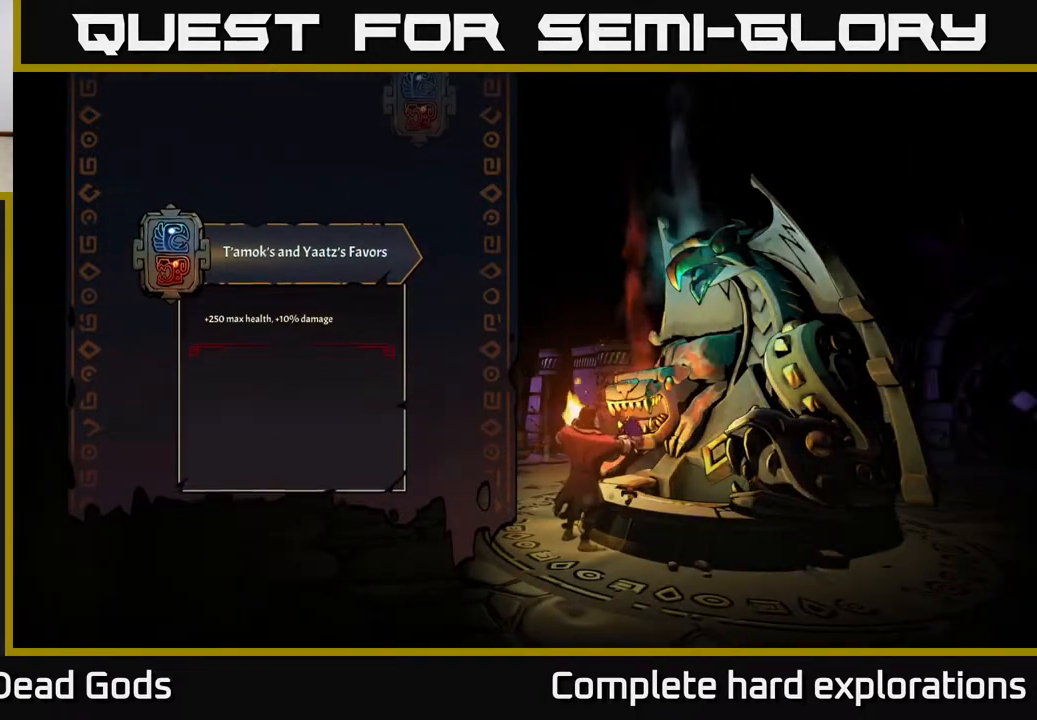
{"buttons": [], "left_stick": "center", "right_stick": "center", "events": []}
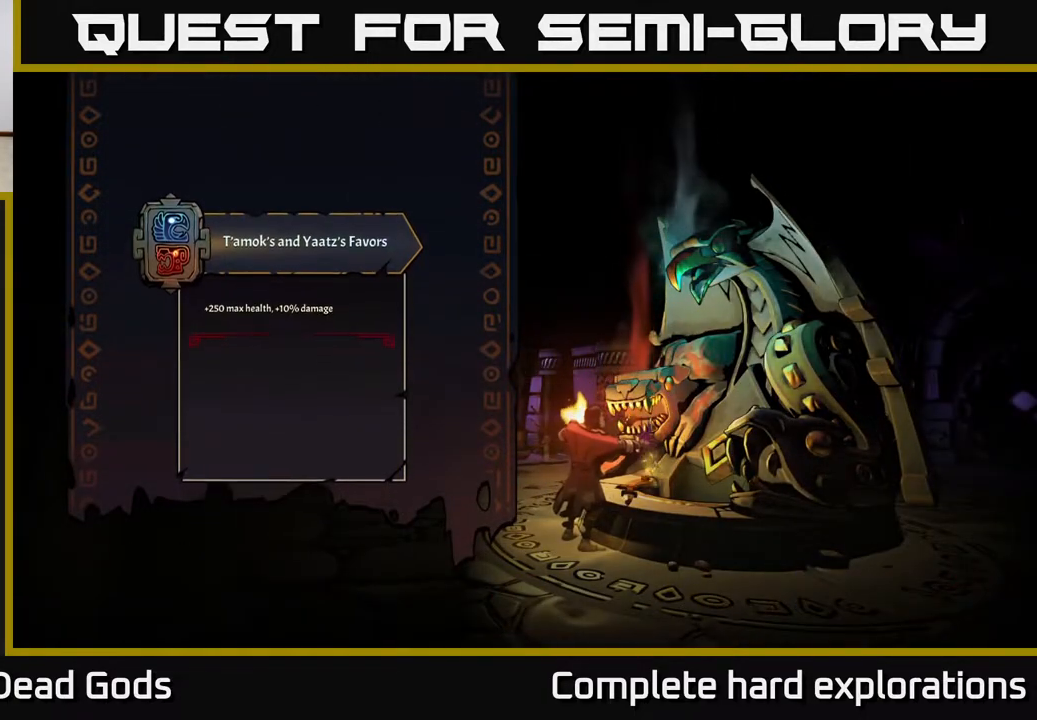
{"buttons": [], "left_stick": "center", "right_stick": "center", "events": []}
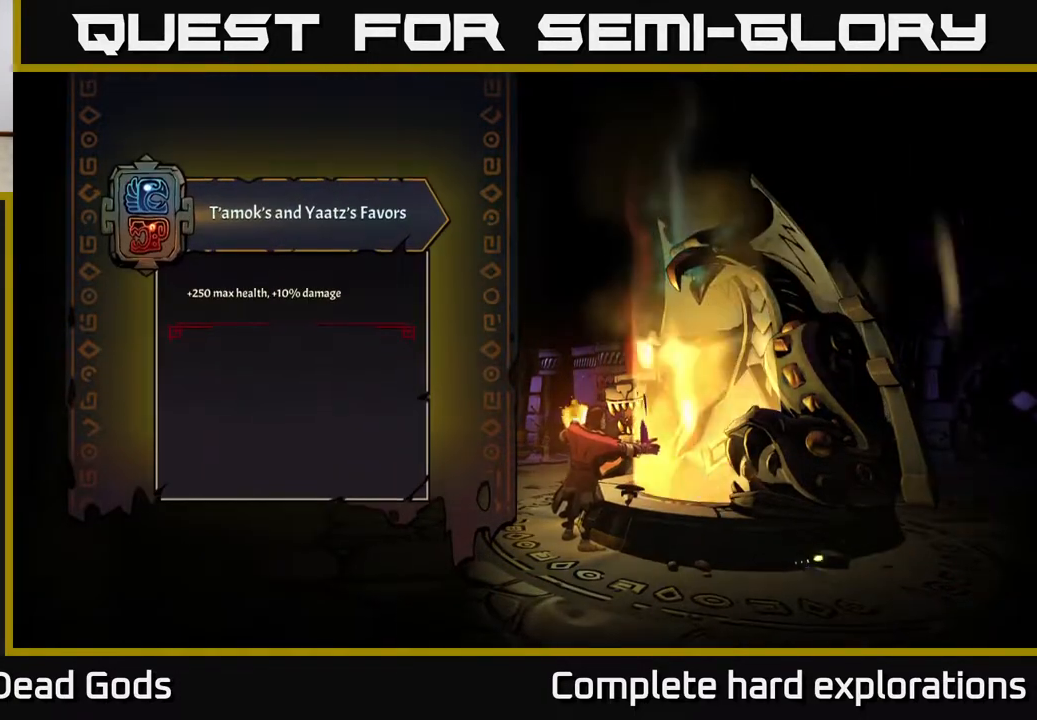
{"buttons": [], "left_stick": "center", "right_stick": "center", "events": []}
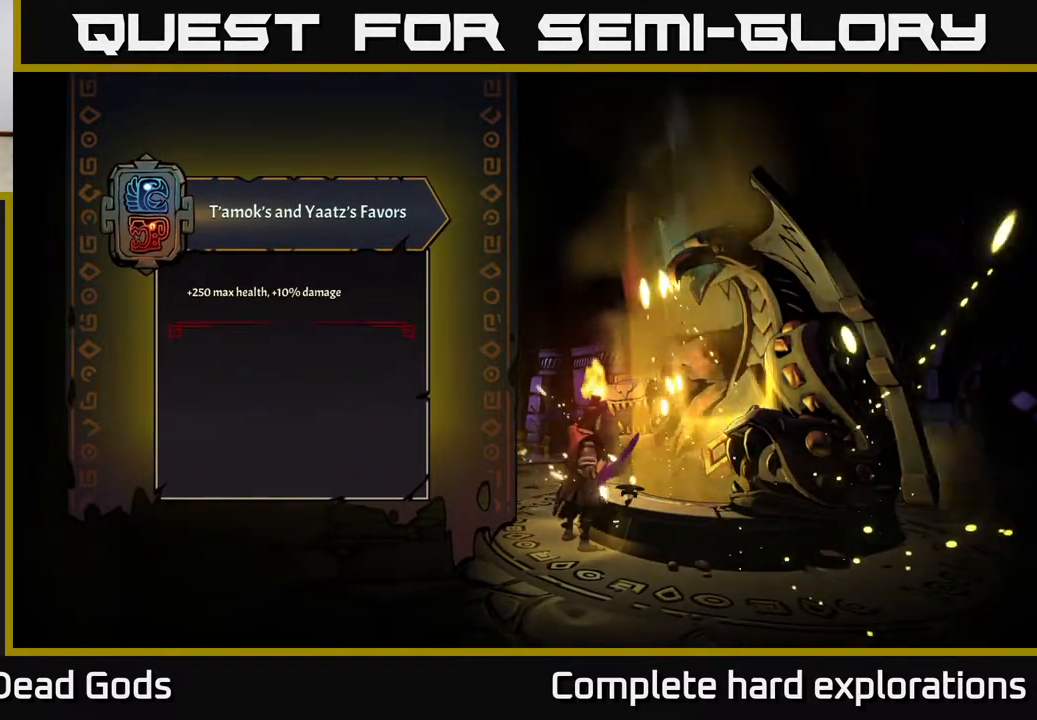
{"buttons": [], "left_stick": "center", "right_stick": "center", "events": []}